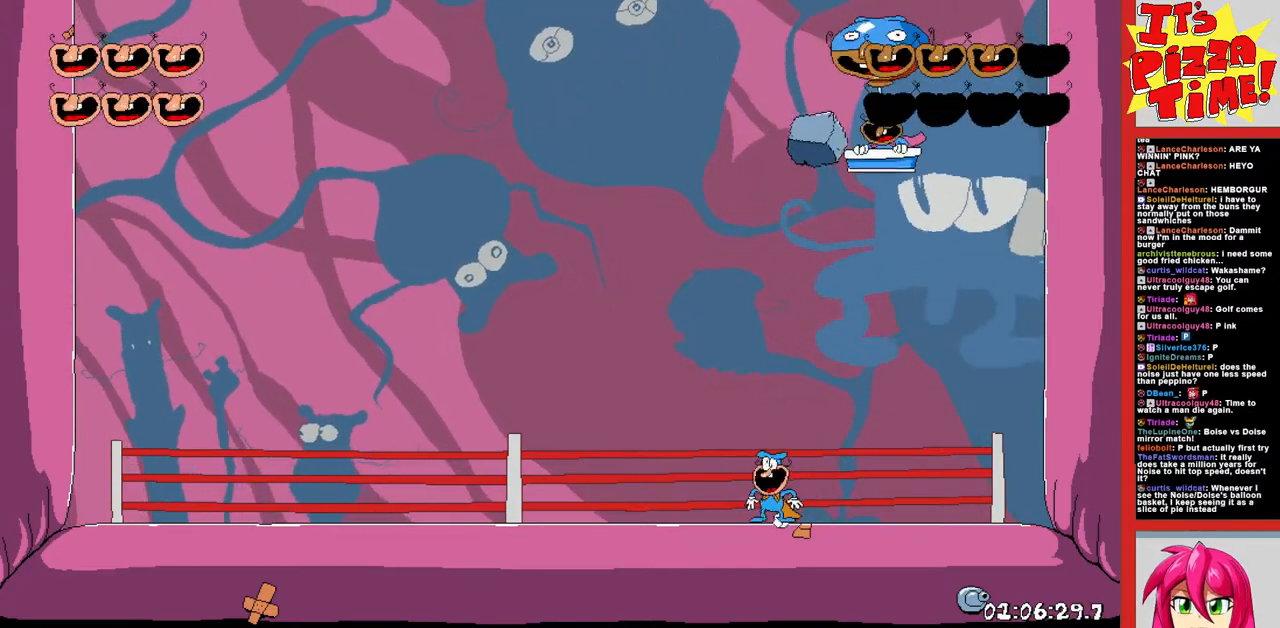
Gameplay with a controller (Nintendo layout); each line is a JSON object with the inputs held at the frame after it. "events" lists button and stick changes between this image and that frame as [ms after this image, input, new state], when the widget could be followed in between. Not read: L3 R3.
{"buttons": [], "events": [[33, "DPAD_LEFT", "up"], [333, "DPAD_LEFT", "down"], [467, "DPAD_LEFT", "up"]]}
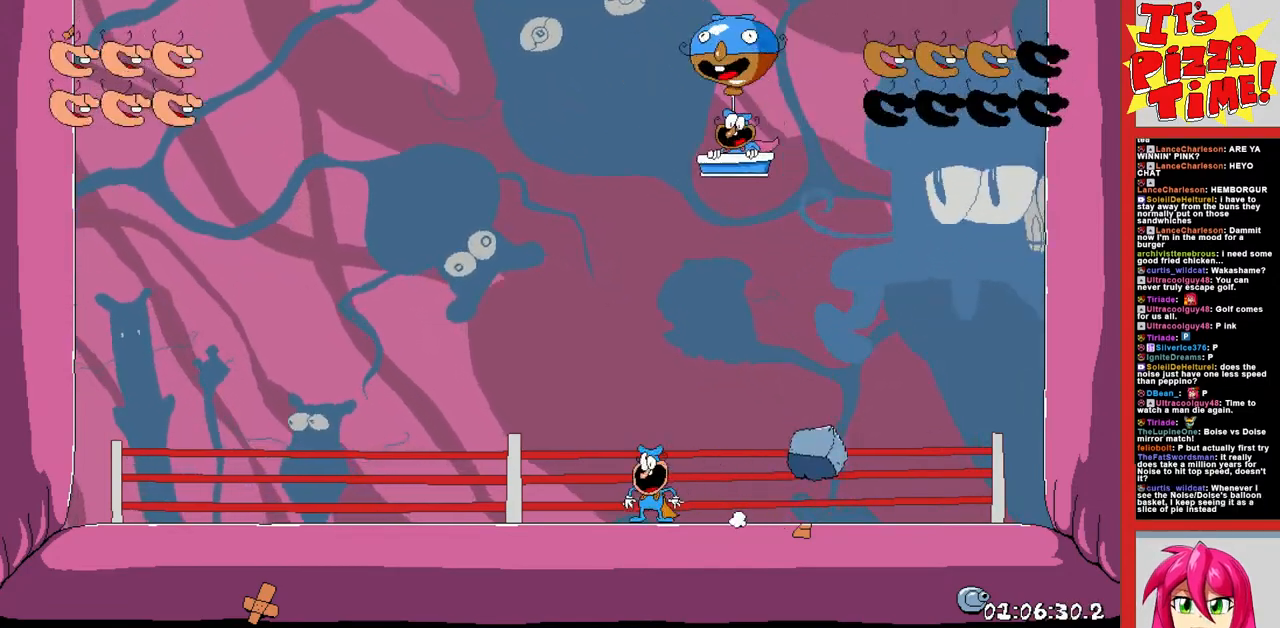
{"buttons": [], "events": [[117, "DPAD_LEFT", "down"], [250, "DPAD_LEFT", "up"], [367, "DPAD_LEFT", "down"], [500, "DPAD_LEFT", "up"]]}
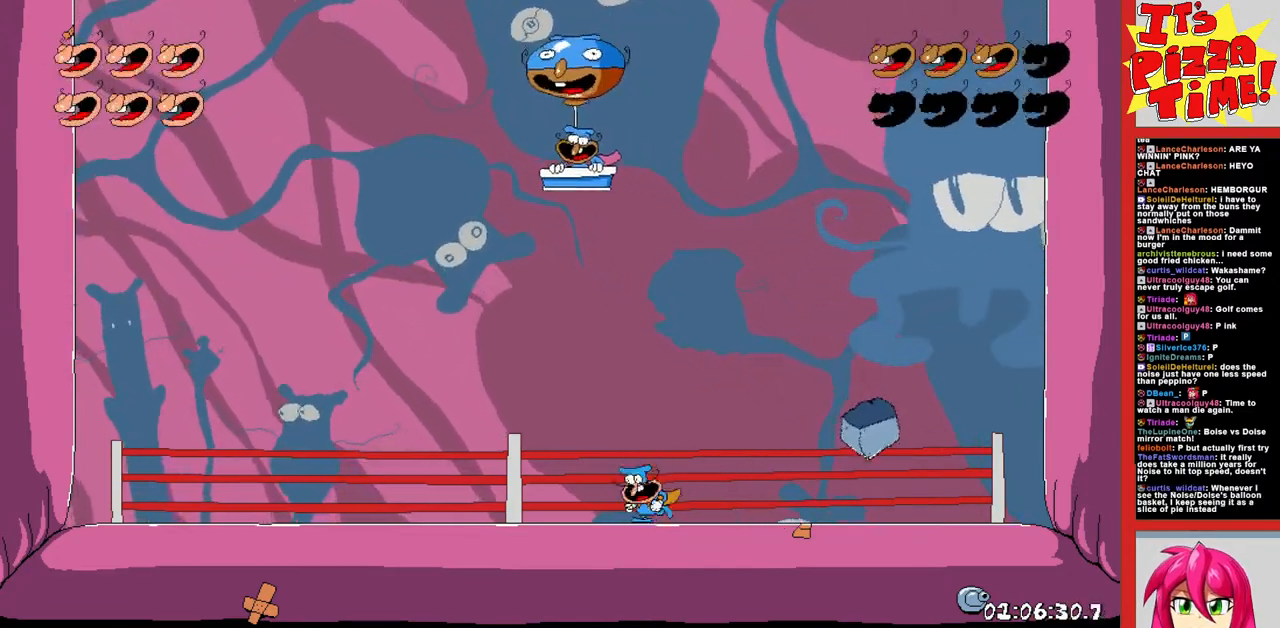
{"buttons": ["DPAD_LEFT"], "events": [[67, "DPAD_LEFT", "down"], [300, "DPAD_LEFT", "up"], [367, "DPAD_LEFT", "down"]]}
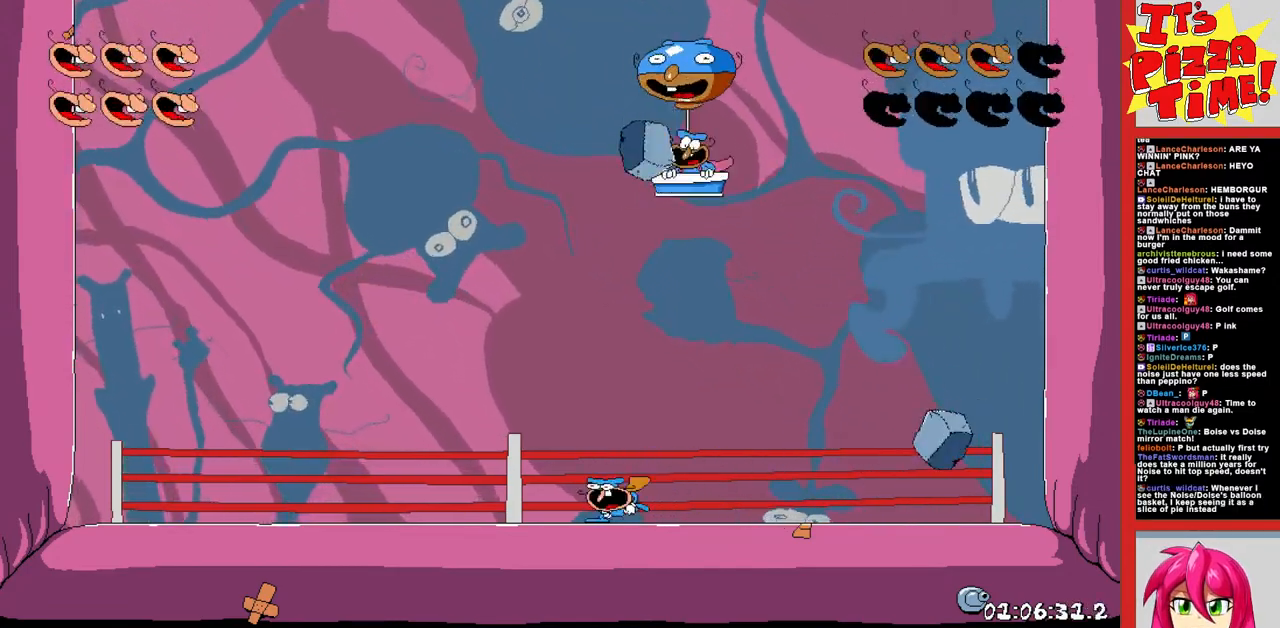
{"buttons": [], "events": [[150, "DPAD_LEFT", "up"], [283, "DPAD_LEFT", "down"], [400, "DPAD_LEFT", "up"]]}
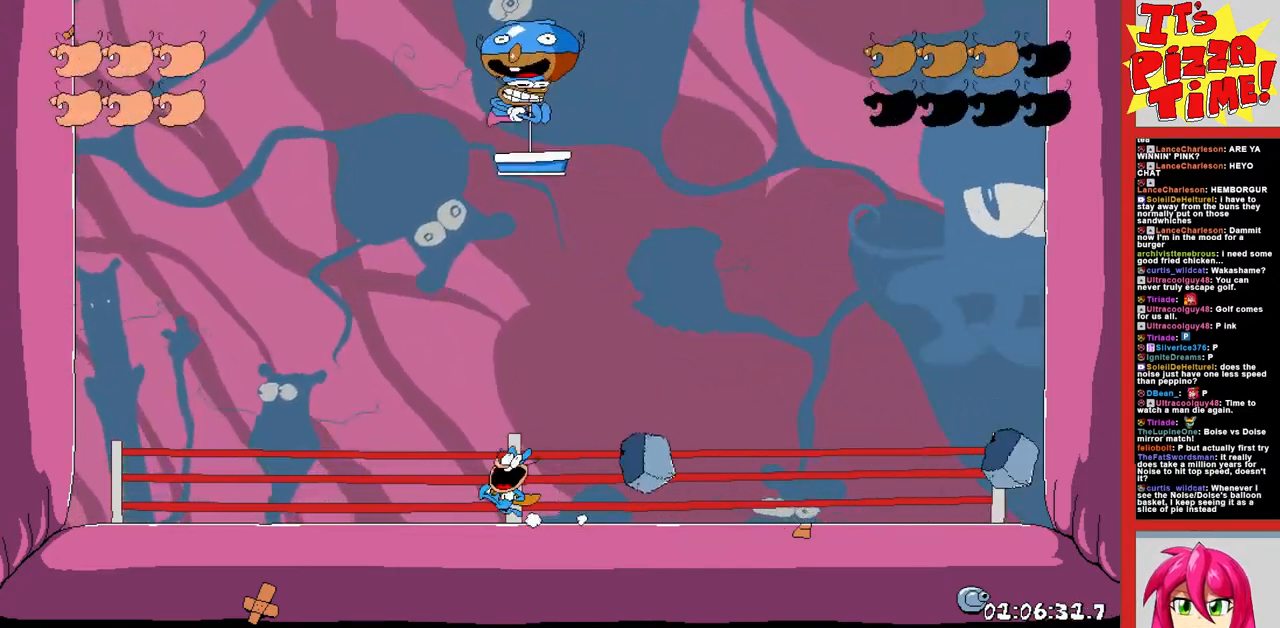
{"buttons": ["DPAD_LEFT"], "events": [[33, "DPAD_LEFT", "down"]]}
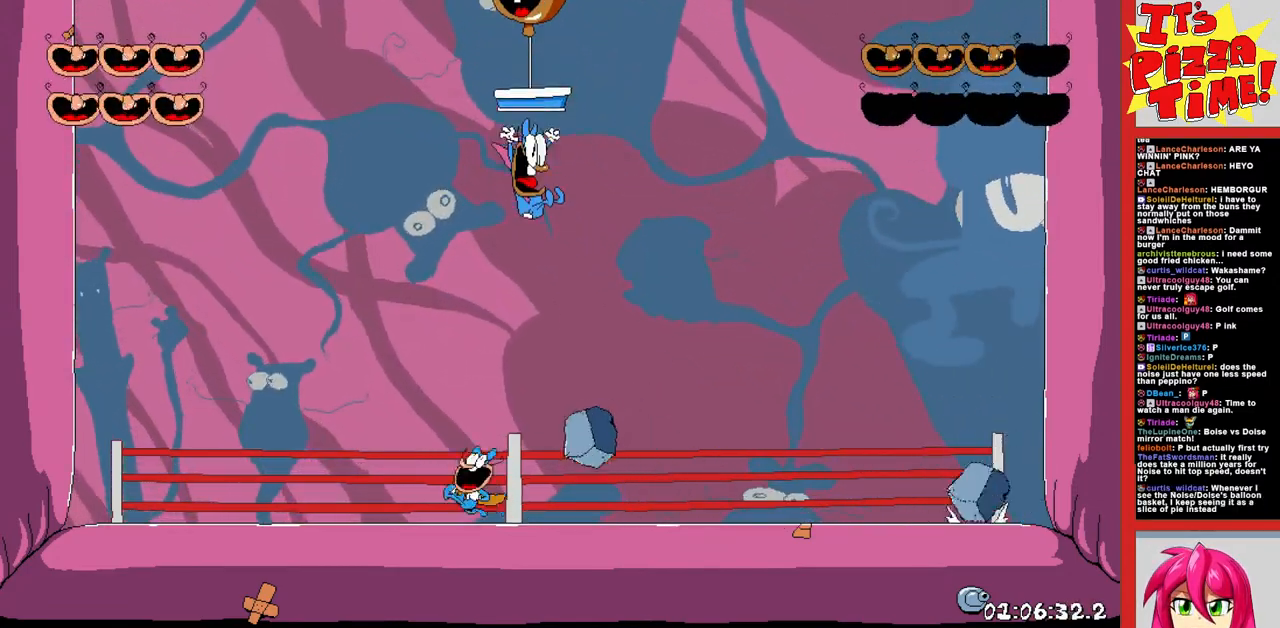
{"buttons": ["DPAD_LEFT"], "events": [[67, "DPAD_LEFT", "up"], [117, "DPAD_RIGHT", "down"], [150, "Y", "down"], [233, "DPAD_RIGHT", "up"], [267, "Y", "up"], [433, "DPAD_LEFT", "down"]]}
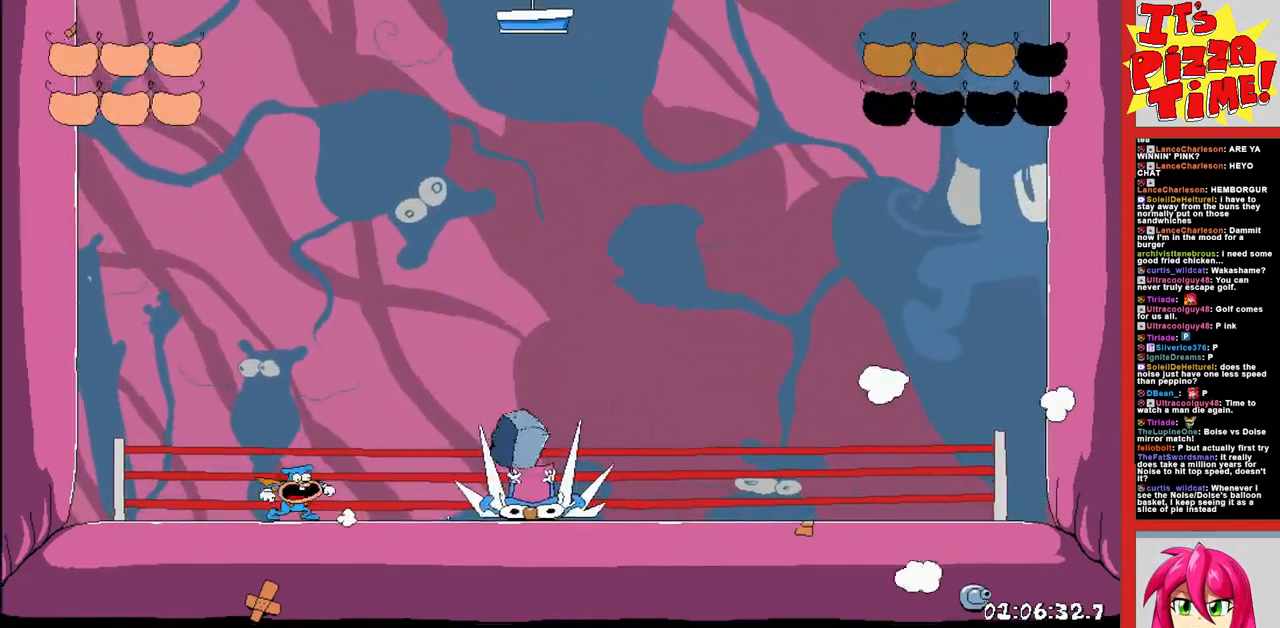
{"buttons": ["DPAD_LEFT"], "events": []}
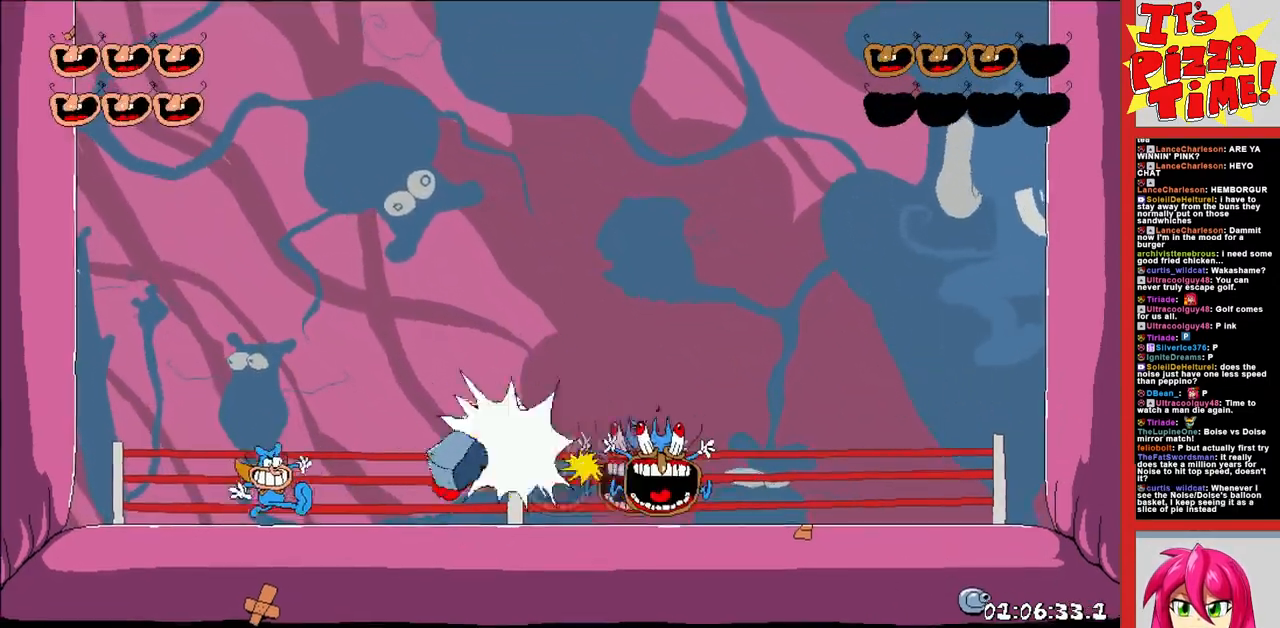
{"buttons": [], "events": [[83, "DPAD_LEFT", "up"]]}
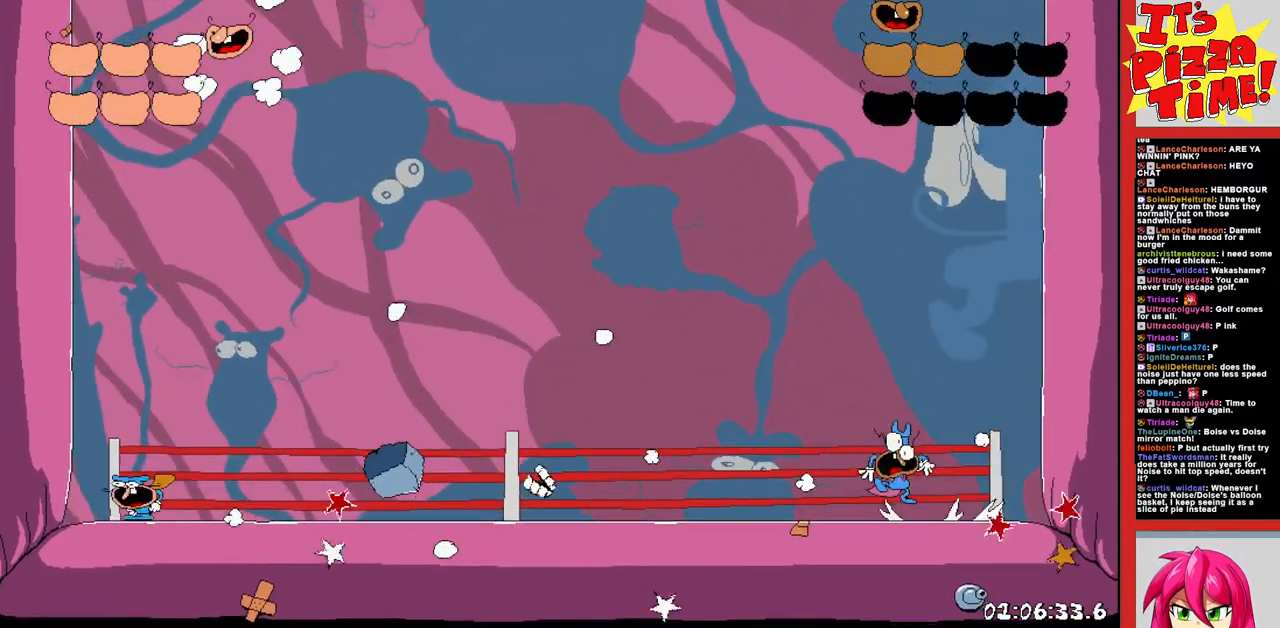
{"buttons": [], "events": []}
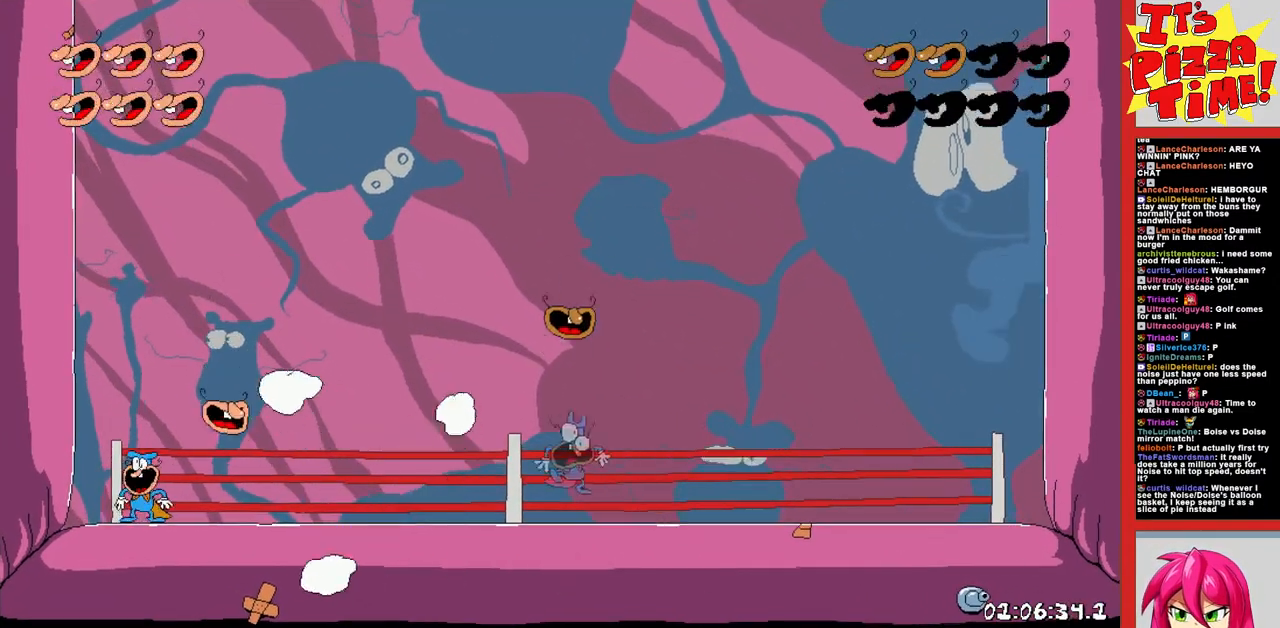
{"buttons": [], "events": []}
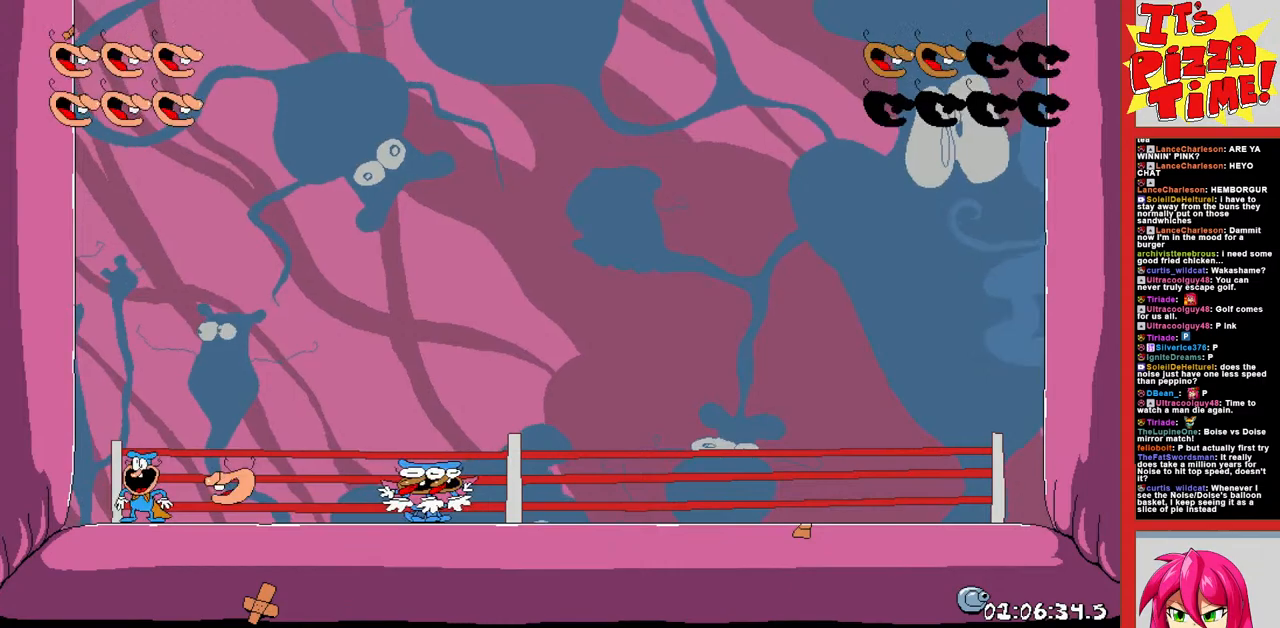
{"buttons": [], "events": [[233, "DPAD_RIGHT", "down"], [333, "DPAD_RIGHT", "up"]]}
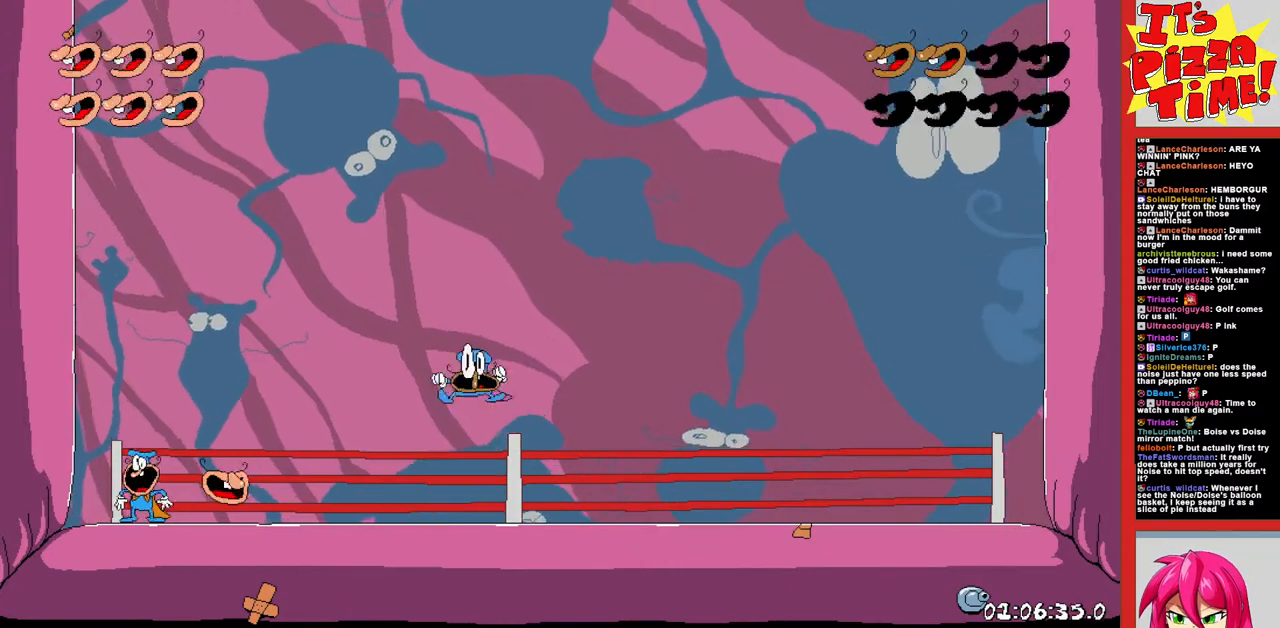
{"buttons": [], "events": [[350, "DPAD_LEFT", "down"], [500, "DPAD_LEFT", "up"]]}
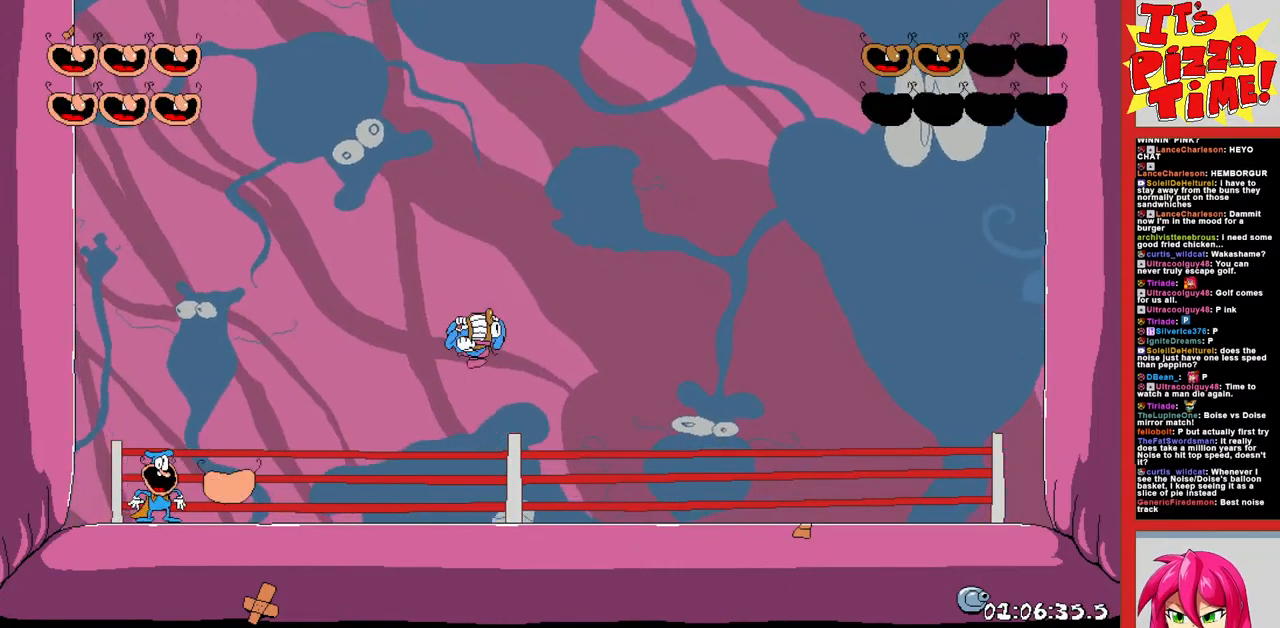
{"buttons": ["DPAD_RIGHT"], "events": [[167, "X", "down"], [250, "X", "up"], [317, "DPAD_RIGHT", "down"]]}
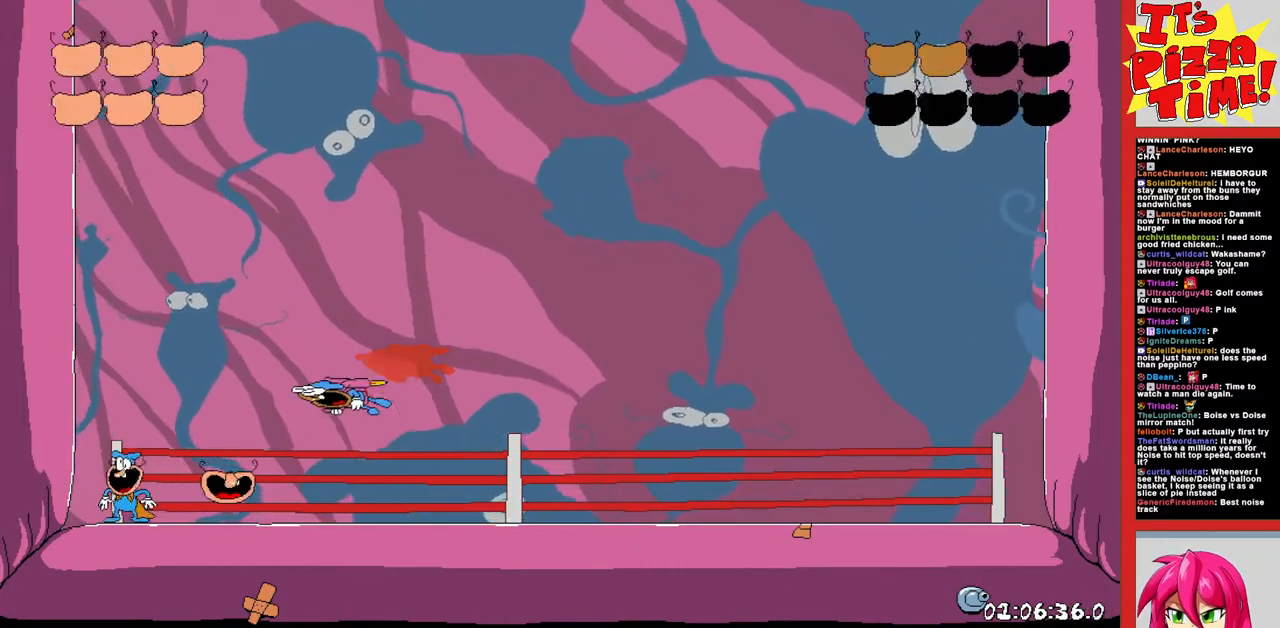
{"buttons": ["DPAD_RIGHT"], "events": [[400, "Y", "down"], [467, "Y", "up"]]}
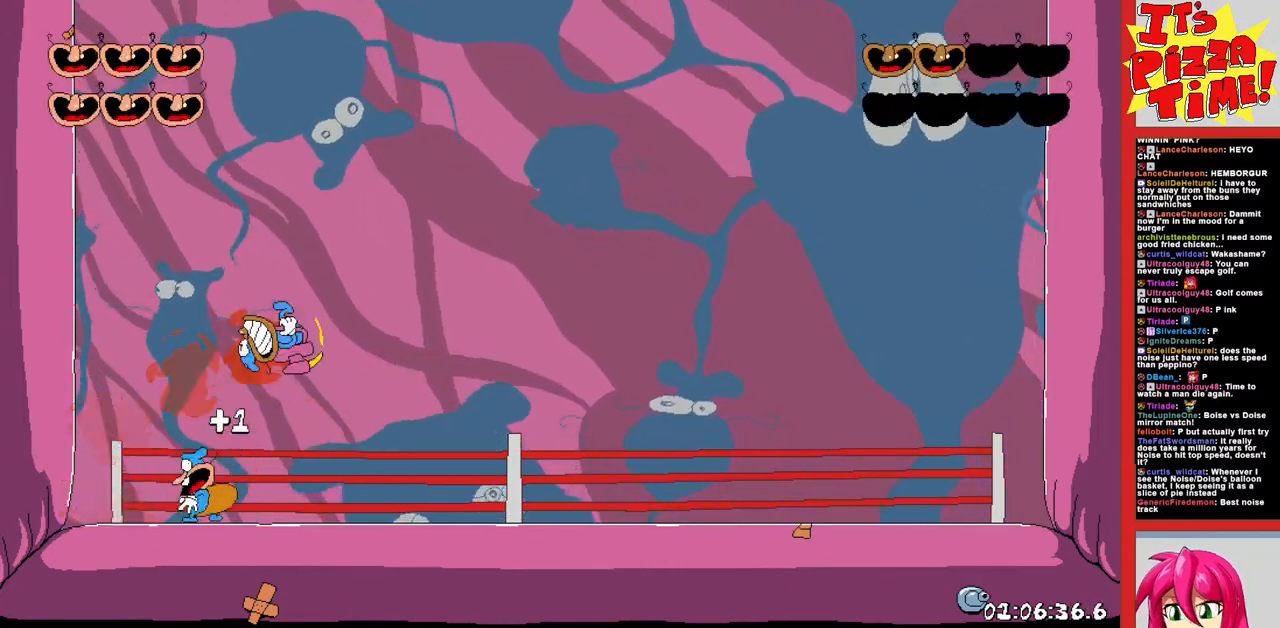
{"buttons": [], "events": [[367, "DPAD_RIGHT", "up"]]}
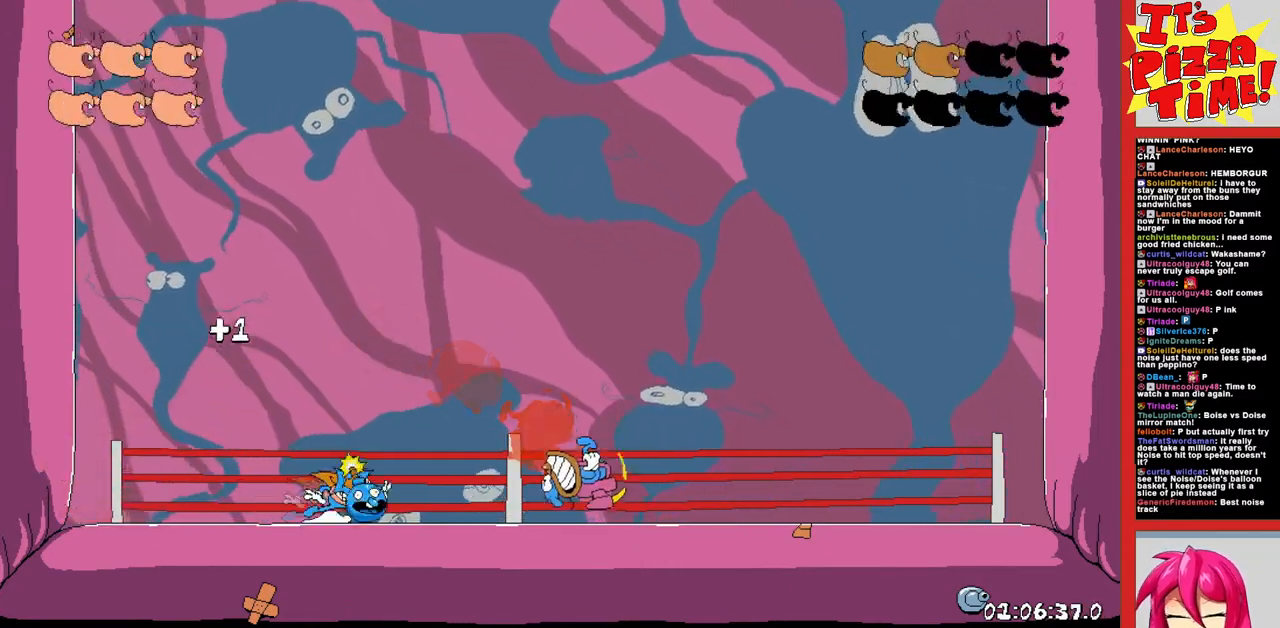
{"buttons": ["DPAD_RIGHT"], "events": [[333, "DPAD_RIGHT", "down"]]}
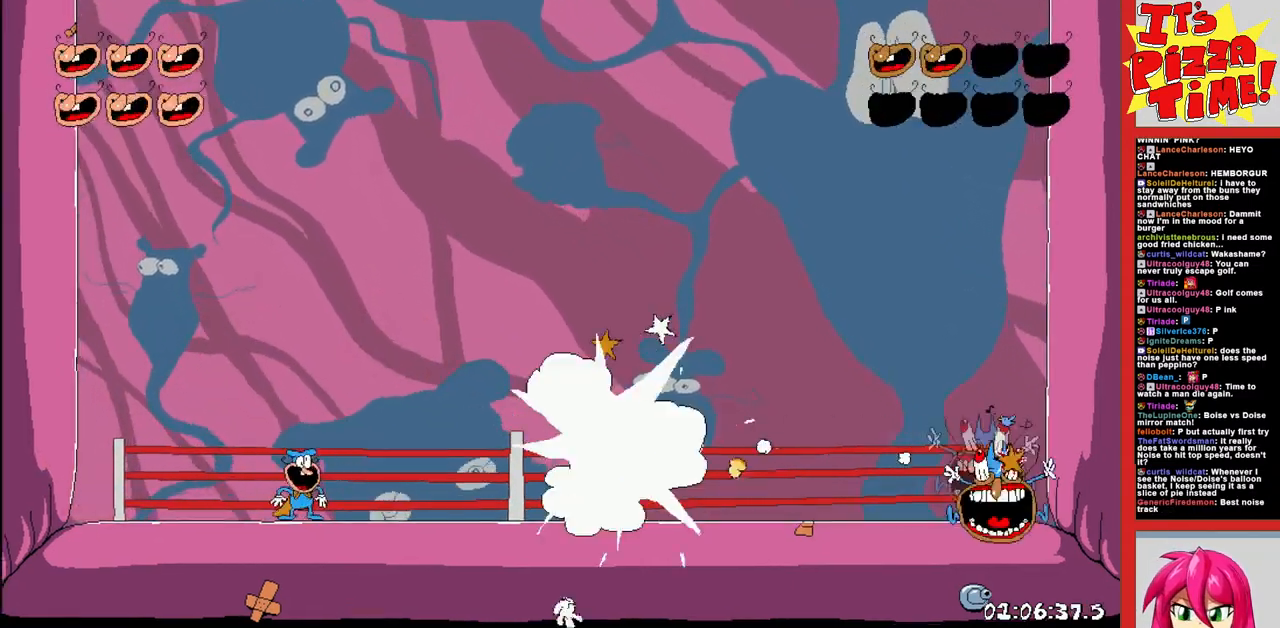
{"buttons": ["B", "DPAD_RIGHT"], "events": [[167, "B", "down"]]}
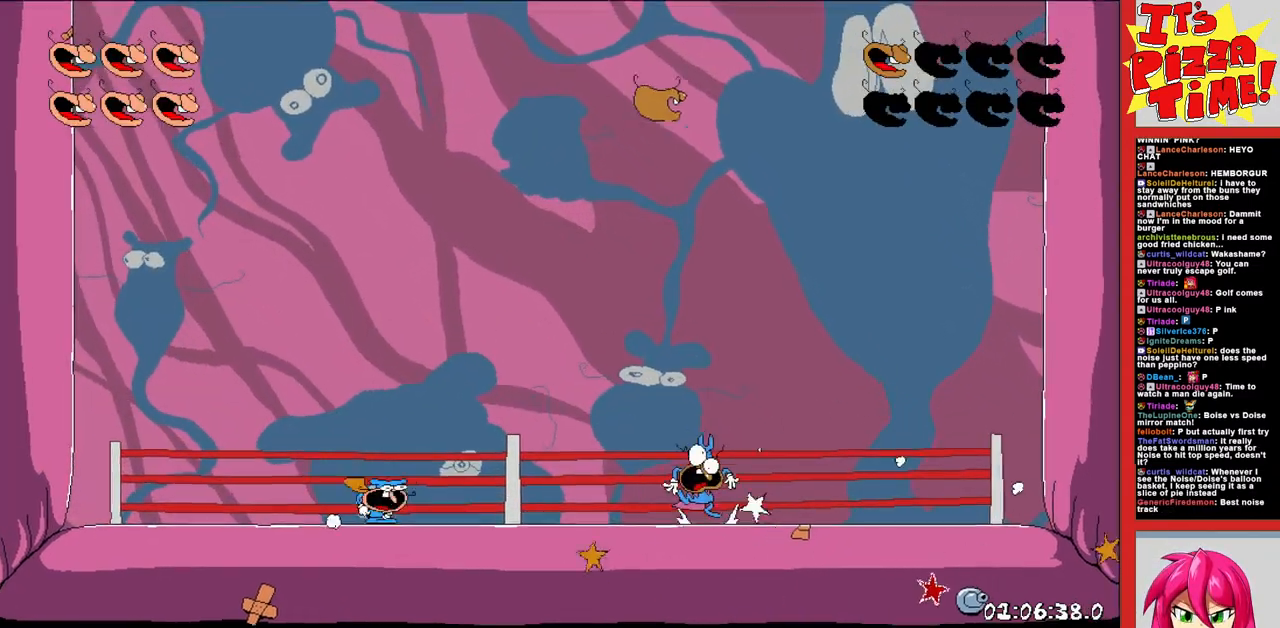
{"buttons": ["DPAD_RIGHT"], "events": [[33, "B", "up"], [117, "DPAD_RIGHT", "up"], [400, "DPAD_RIGHT", "down"]]}
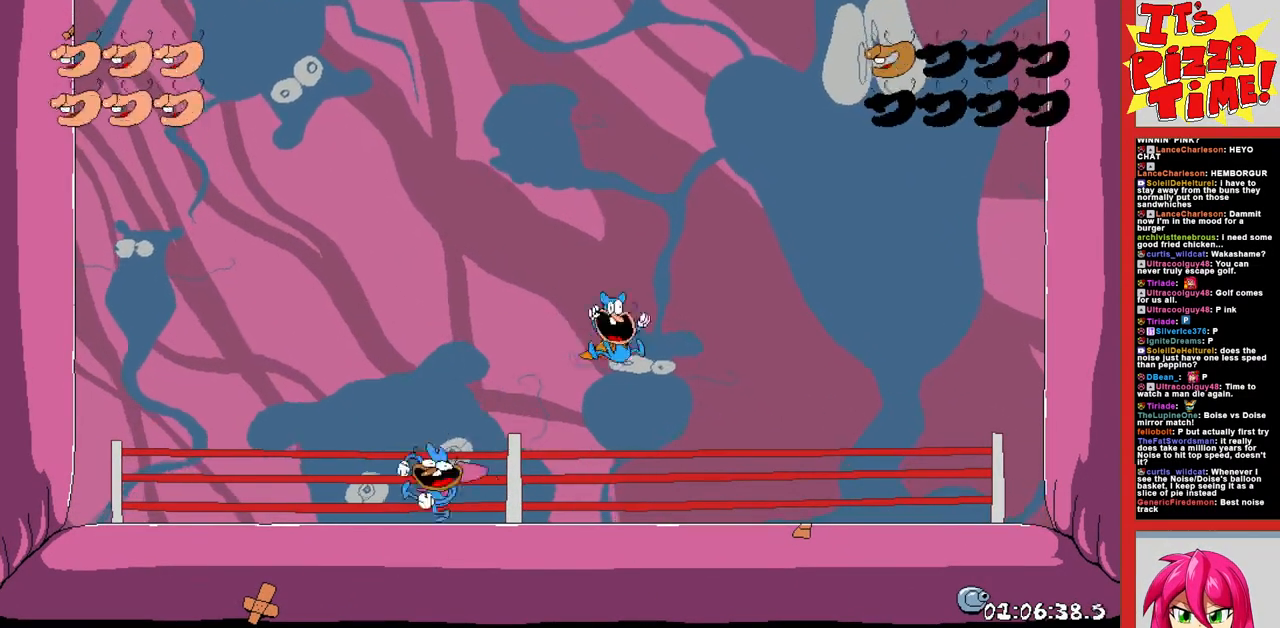
{"buttons": [], "events": [[500, "DPAD_RIGHT", "up"]]}
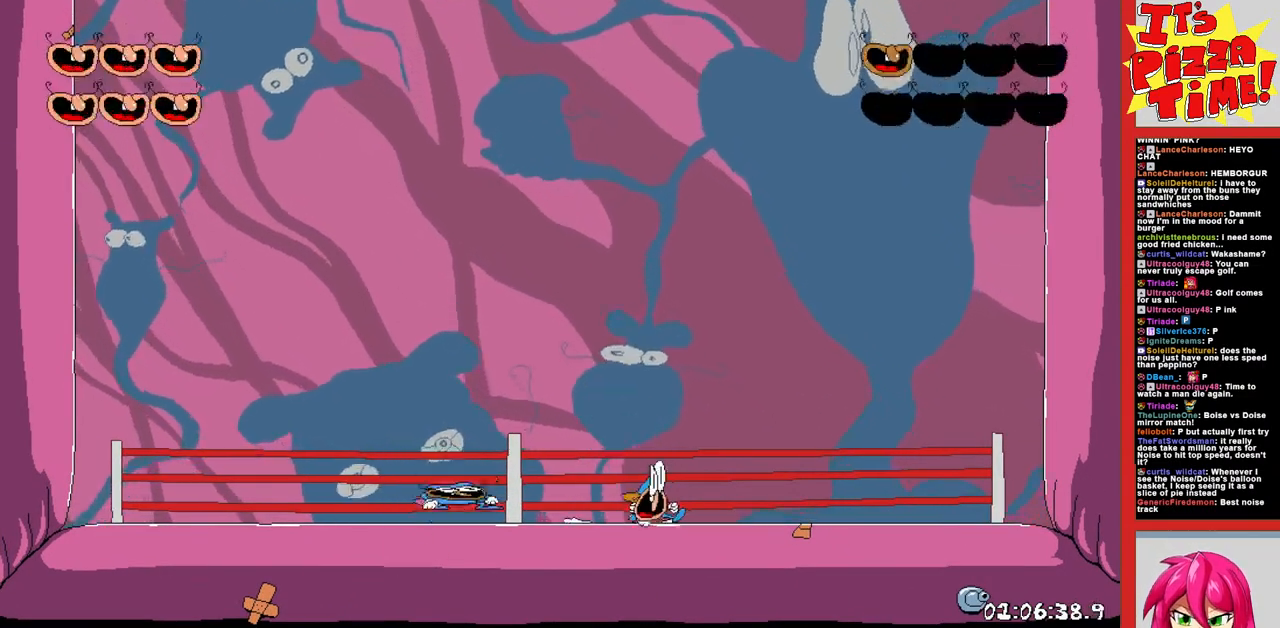
{"buttons": ["DPAD_RIGHT"], "events": [[300, "DPAD_RIGHT", "down"]]}
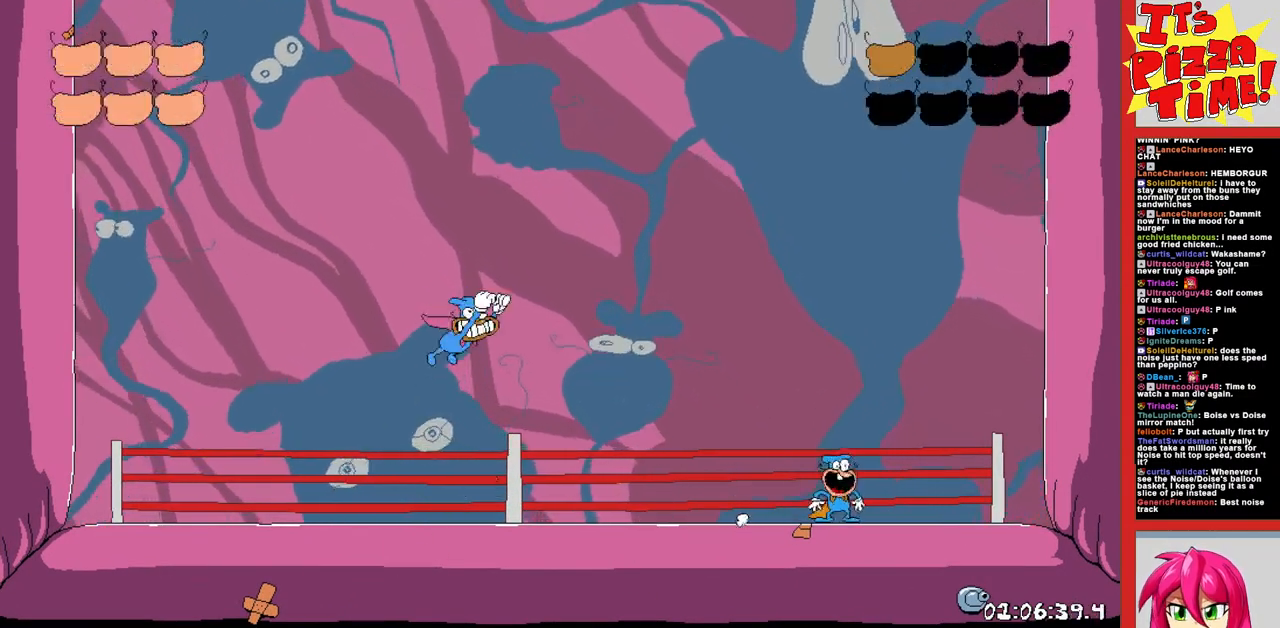
{"buttons": ["X"], "events": [[83, "DPAD_RIGHT", "up"], [250, "DPAD_LEFT", "down"], [317, "DPAD_LEFT", "up"], [467, "X", "down"]]}
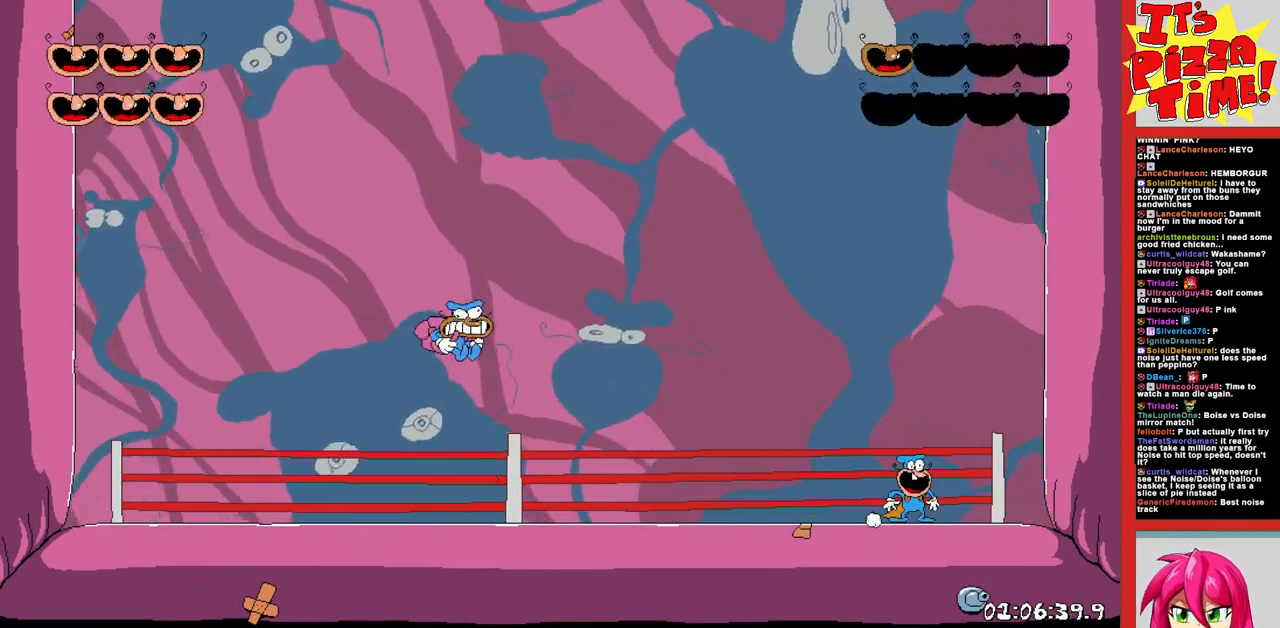
{"buttons": ["DPAD_LEFT"], "events": [[17, "DPAD_LEFT", "down"], [50, "X", "up"]]}
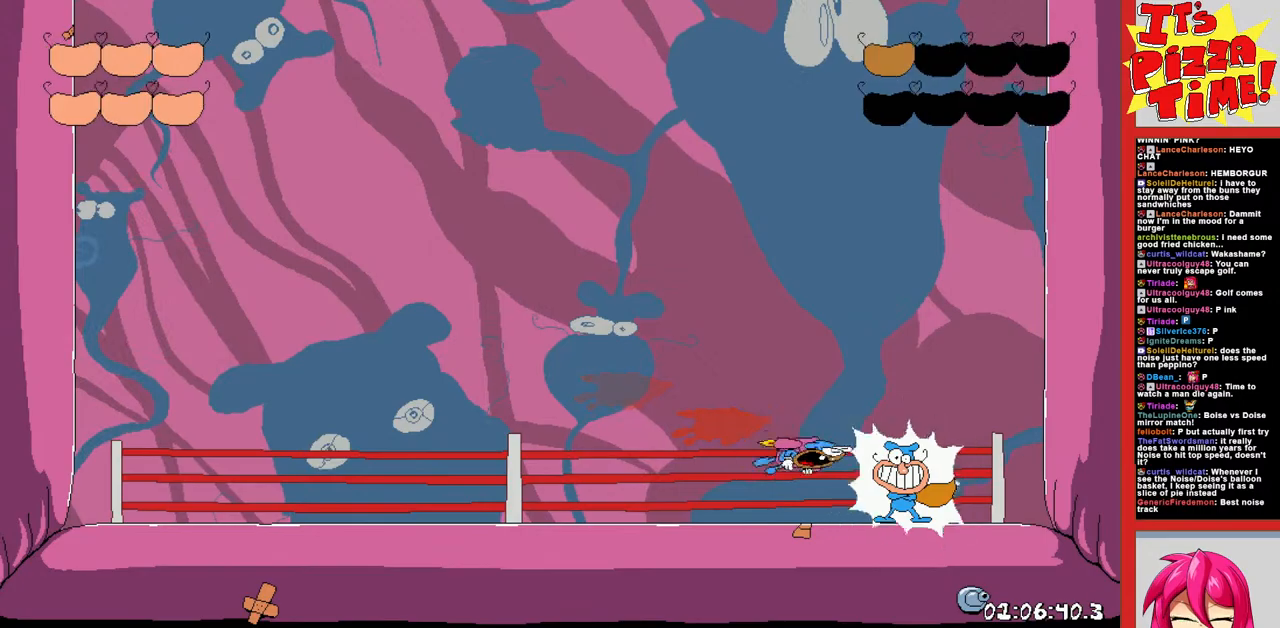
{"buttons": [], "events": [[17, "DPAD_LEFT", "up"]]}
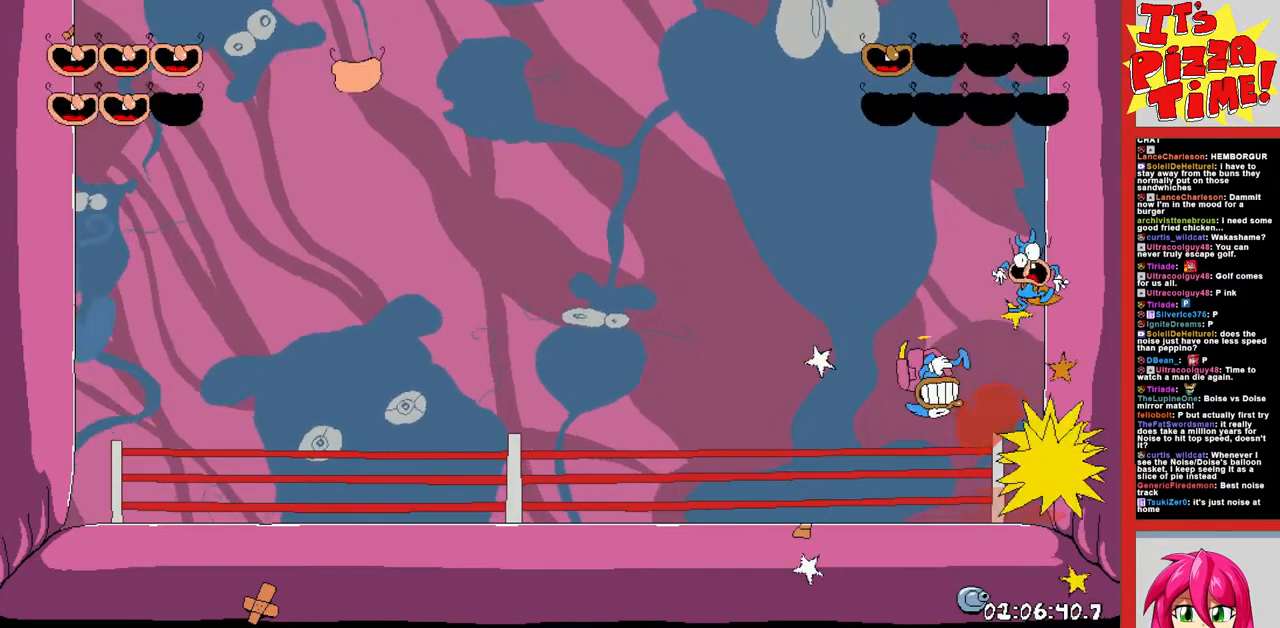
{"buttons": ["DPAD_LEFT"], "events": [[50, "DPAD_LEFT", "down"]]}
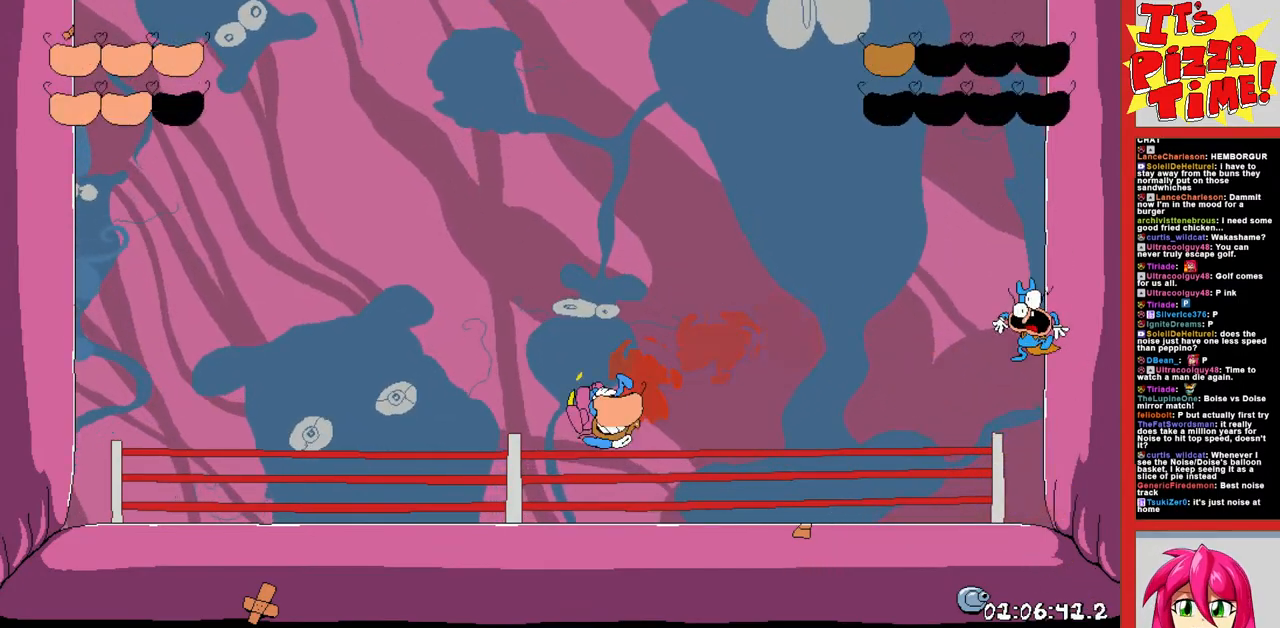
{"buttons": [], "events": [[433, "DPAD_LEFT", "up"]]}
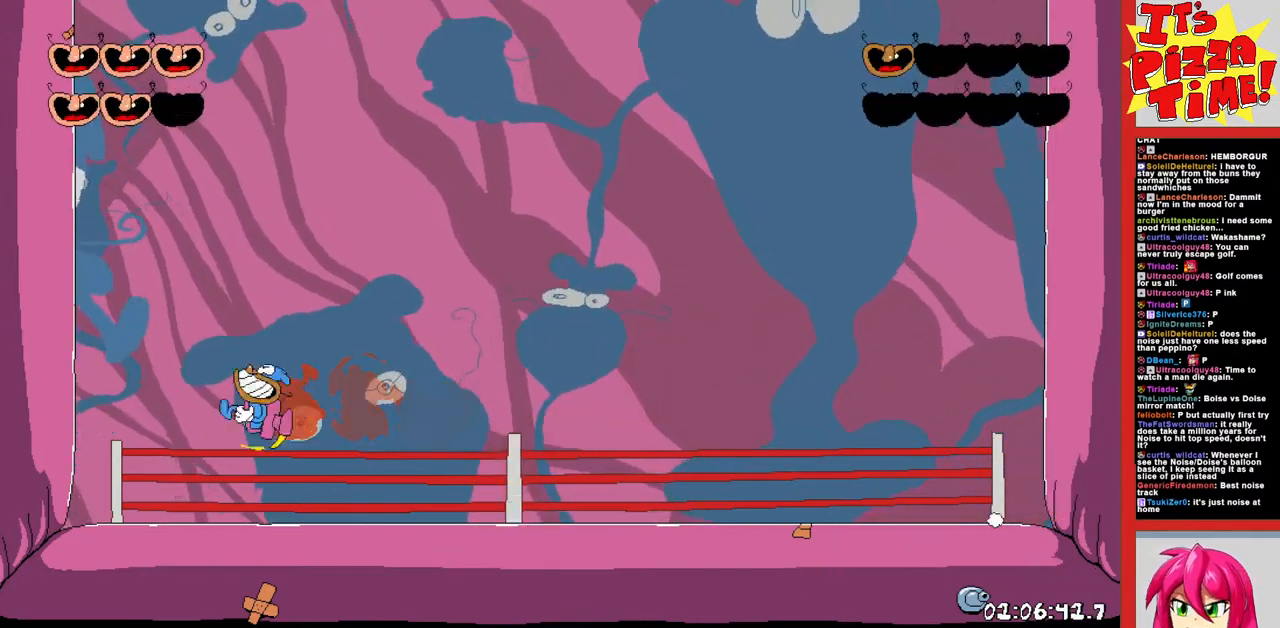
{"buttons": [], "events": [[217, "DPAD_LEFT", "down"], [300, "Y", "down"], [383, "Y", "up"], [400, "DPAD_LEFT", "up"]]}
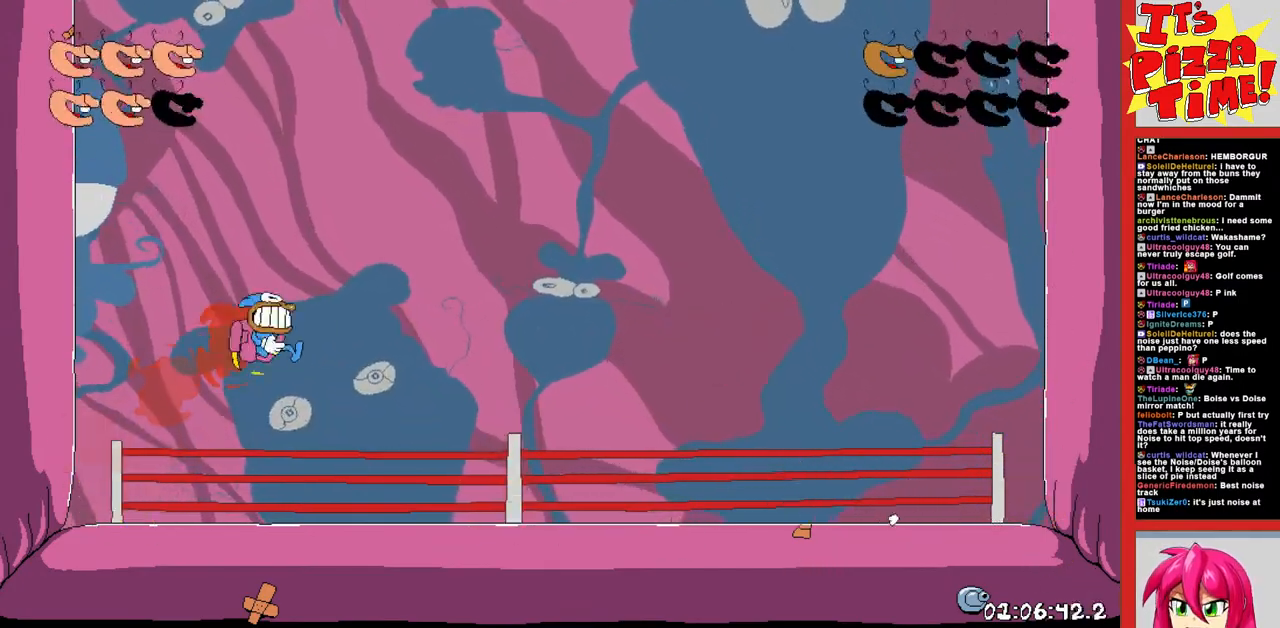
{"buttons": ["DPAD_LEFT"], "events": [[200, "DPAD_LEFT", "down"]]}